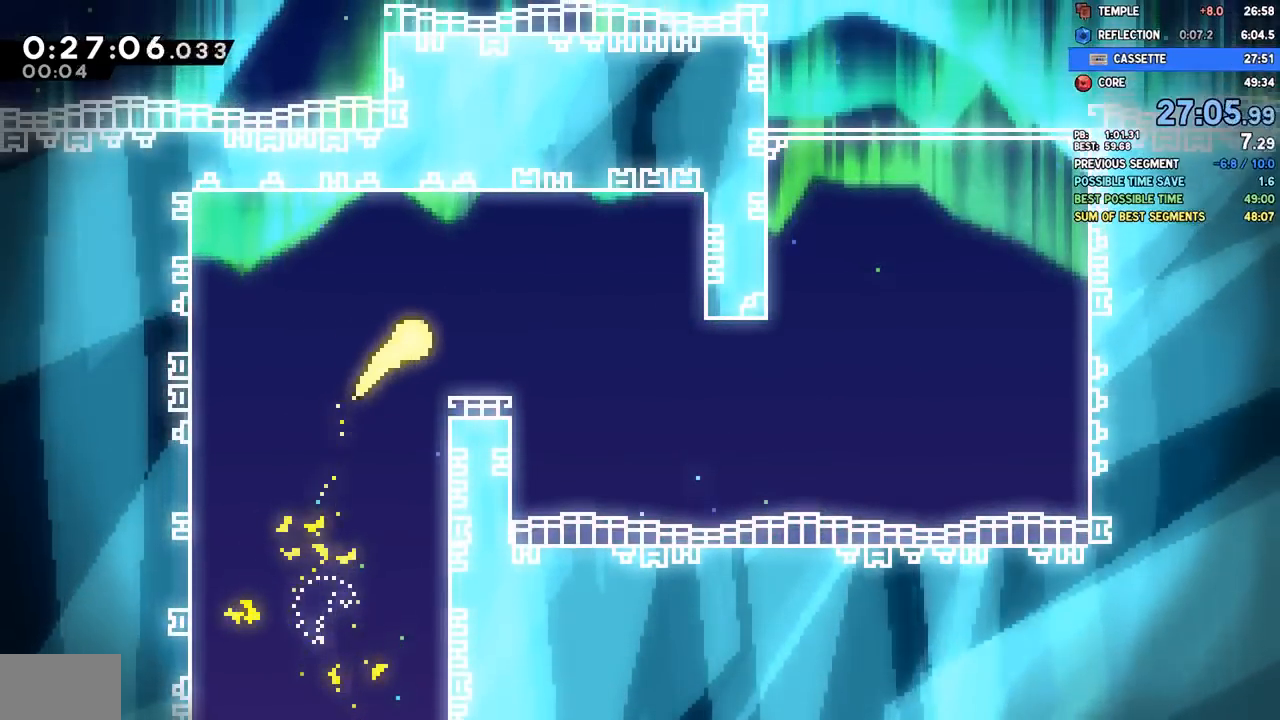
Gameplay with a controller (PlayStation layout); each line is a JSON object with the inputs held at the frame after it. "events" lists button and stick changes between this image and that frame as [ms after this image, input, new state], when the widget could be followed in between. Not read: R1.
{"buttons": [], "left_stick": "up-right", "right_stick": "center", "events": [[33, "left_stick", "right"], [467, "left_stick", "up-right"]]}
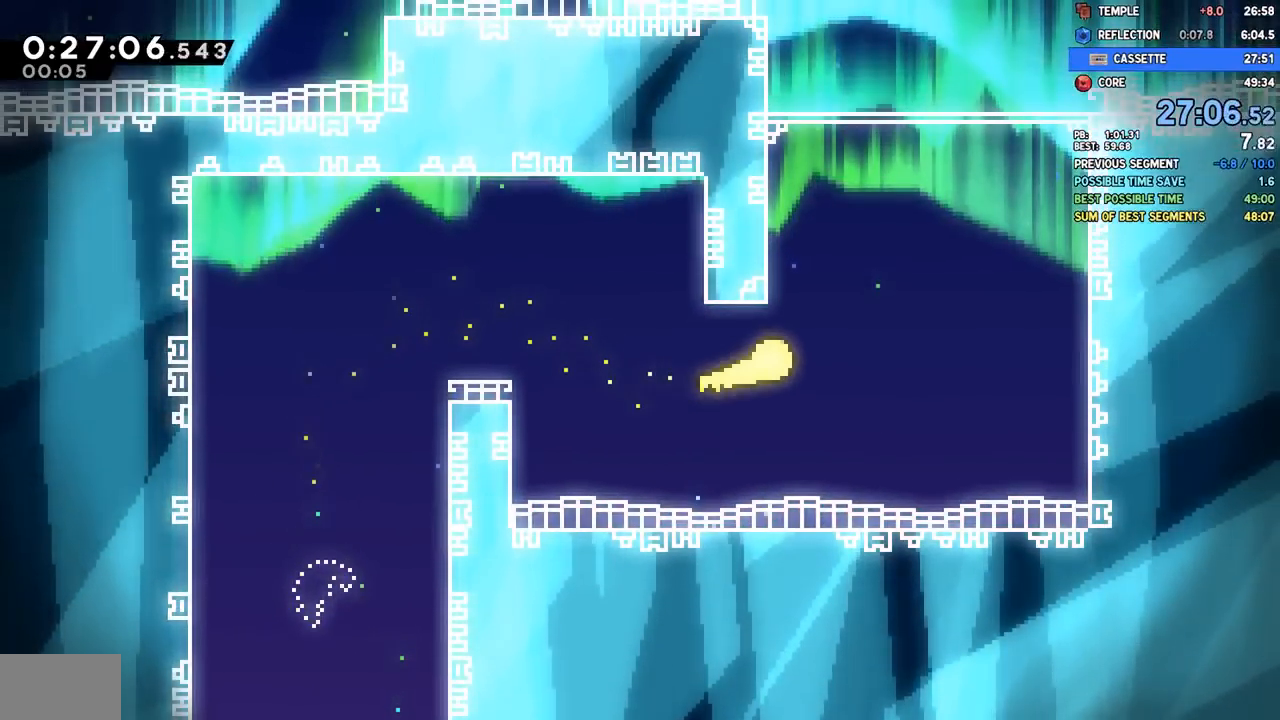
{"buttons": [], "left_stick": "up", "right_stick": "center", "events": [[200, "left_stick", "up"]]}
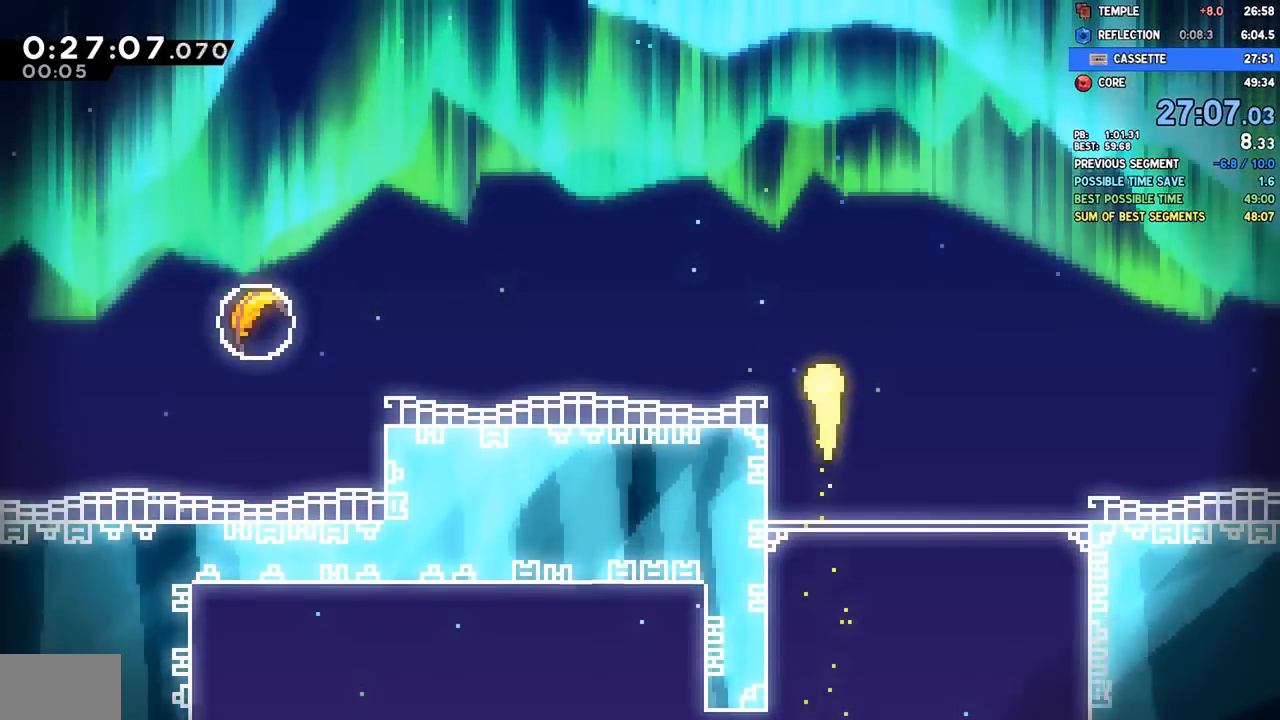
{"buttons": [], "left_stick": "up", "right_stick": "center", "events": []}
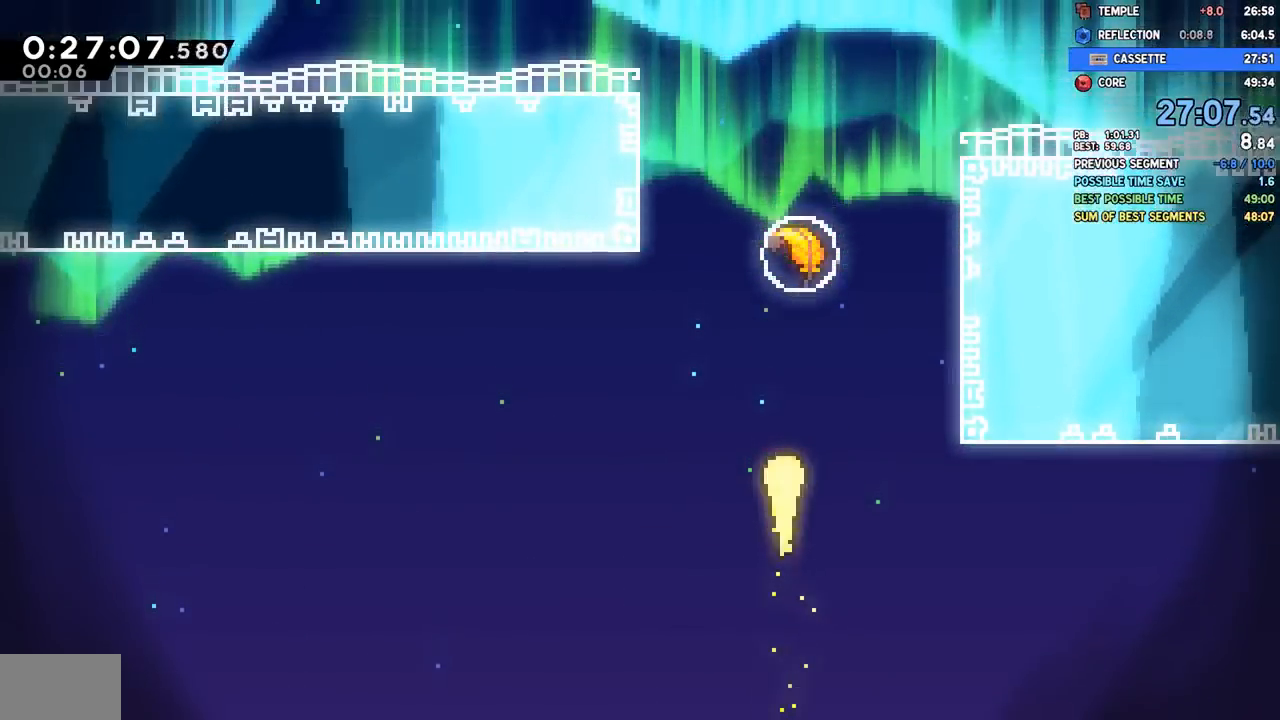
{"buttons": [], "left_stick": "up", "right_stick": "center", "events": [[150, "SQUARE", "down"], [267, "SQUARE", "up"]]}
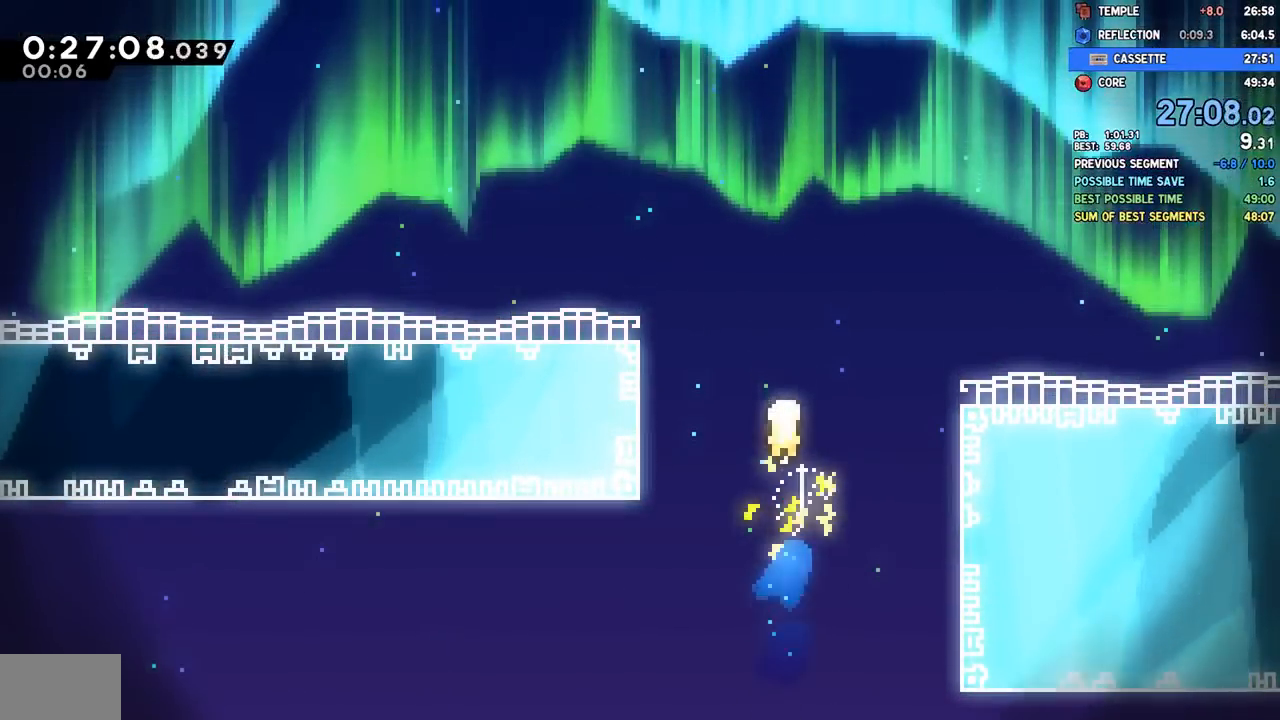
{"buttons": [], "left_stick": "up", "right_stick": "center", "events": []}
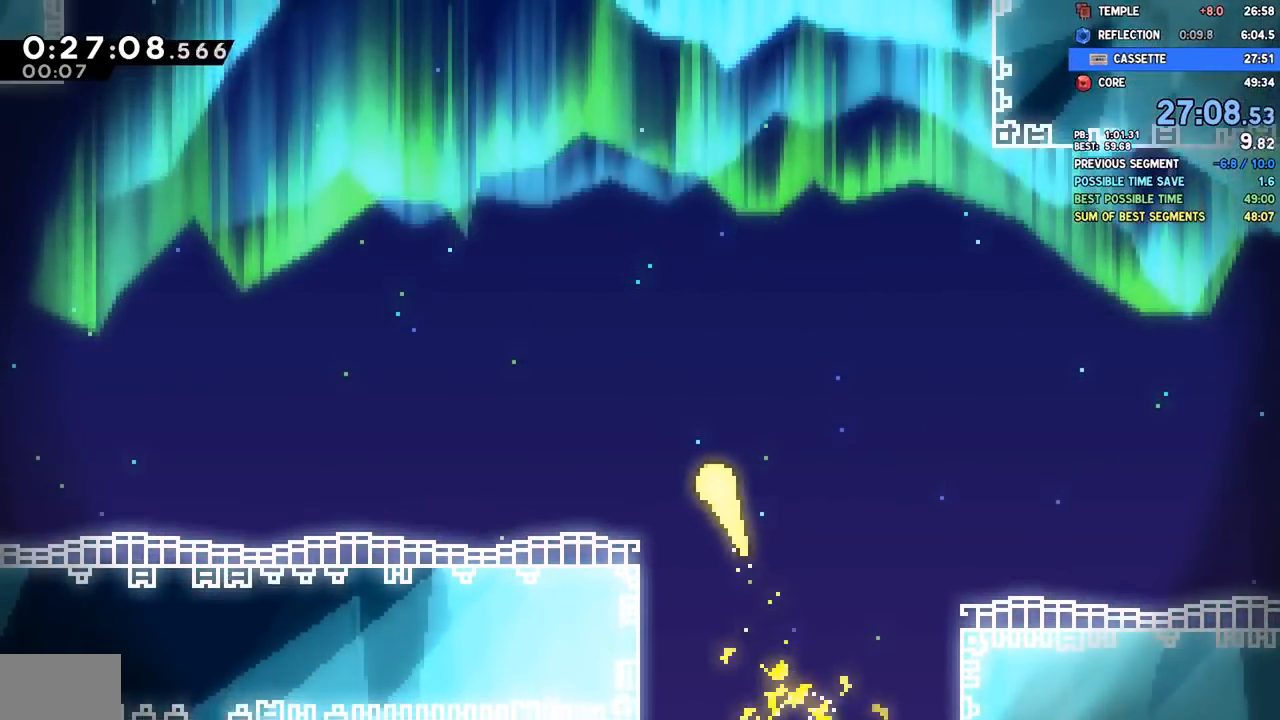
{"buttons": [], "left_stick": "up", "right_stick": "center", "events": []}
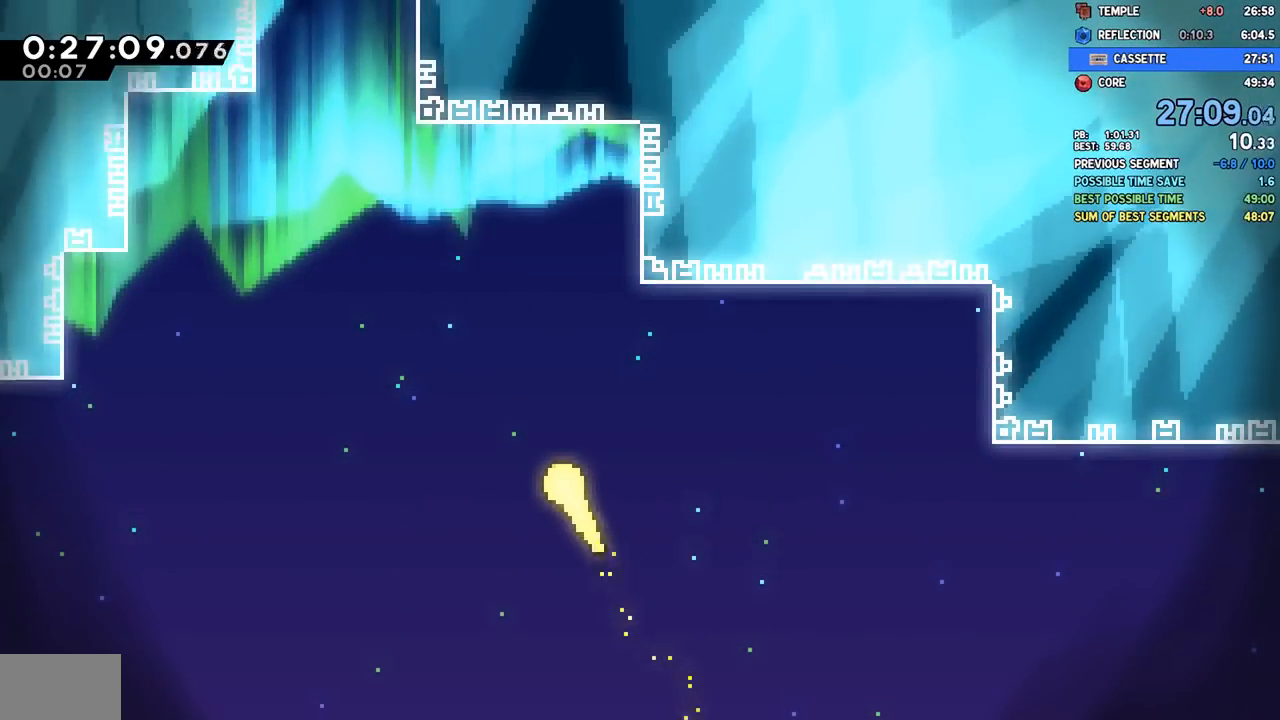
{"buttons": [], "left_stick": "up", "right_stick": "center", "events": []}
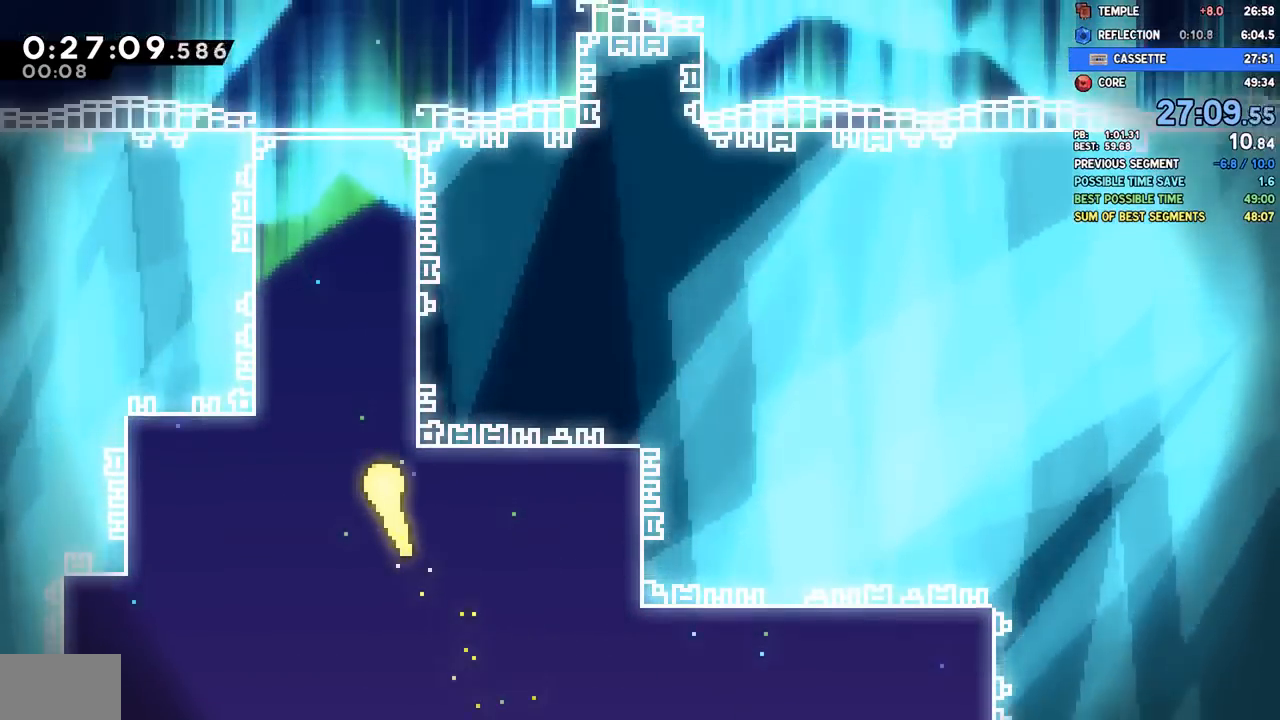
{"buttons": [], "left_stick": "up", "right_stick": "center", "events": []}
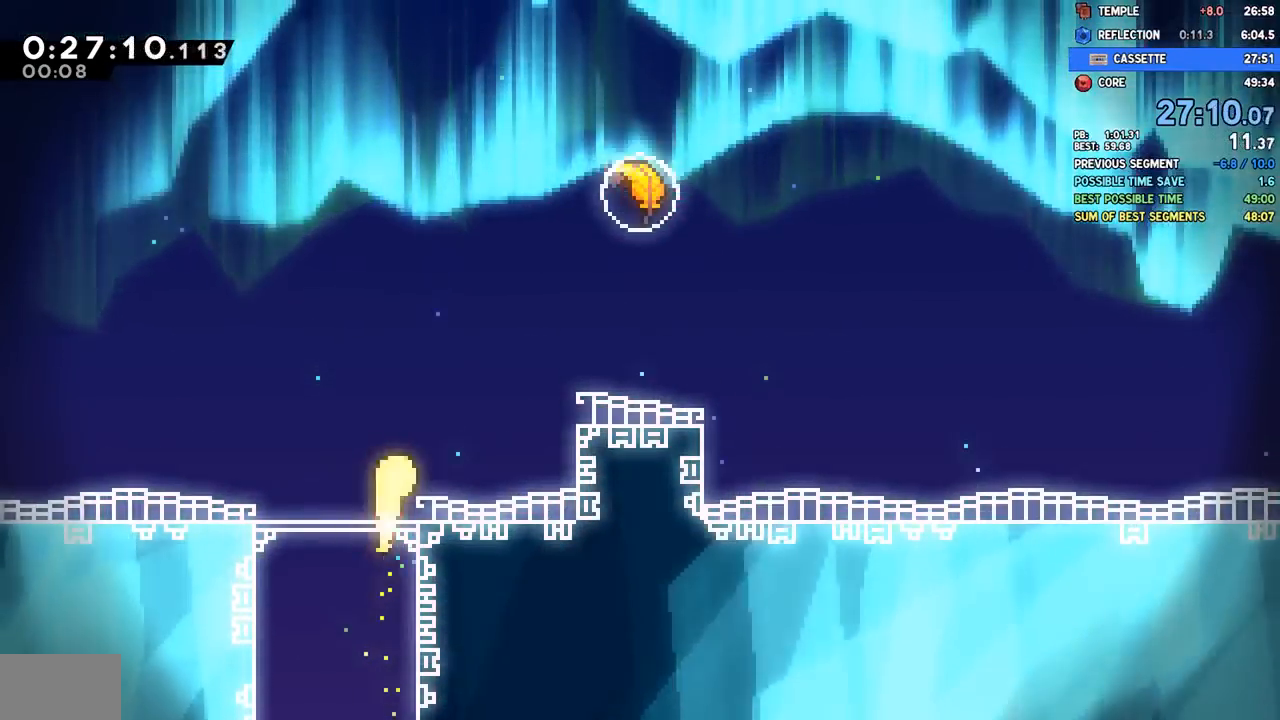
{"buttons": [], "left_stick": "up", "right_stick": "center", "events": [[317, "SQUARE", "down"], [450, "SQUARE", "up"]]}
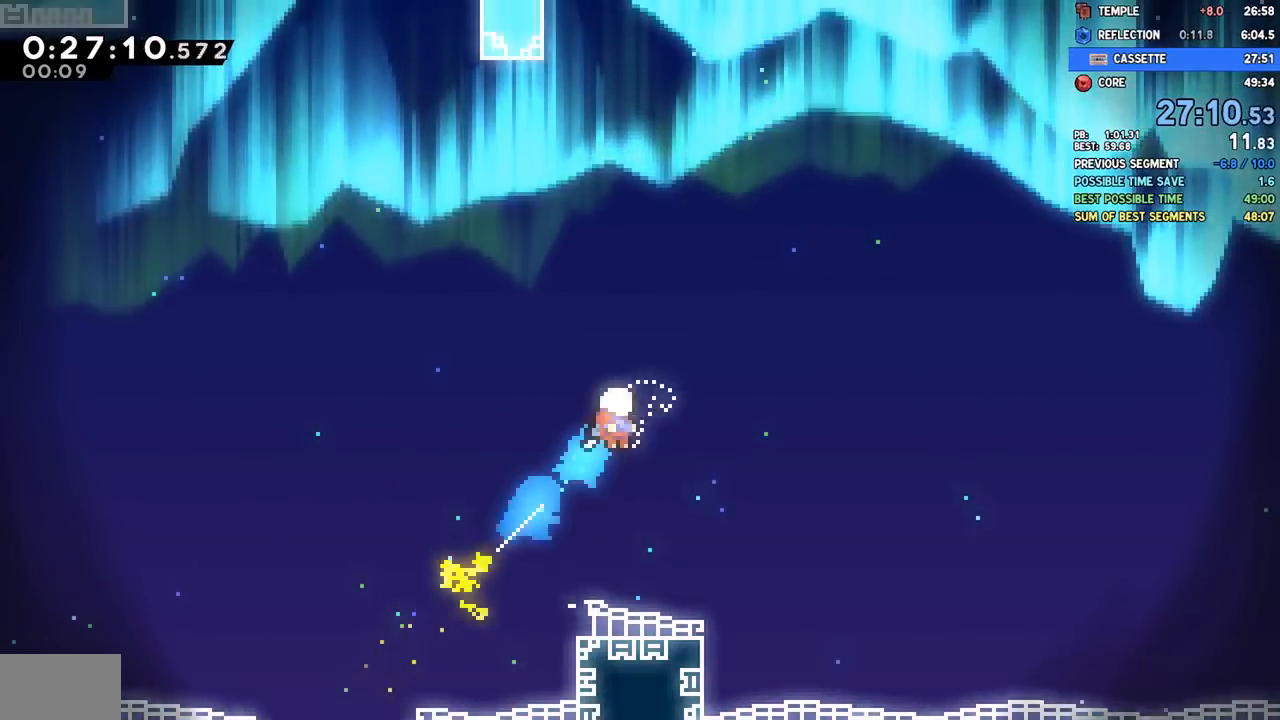
{"buttons": [], "left_stick": "up", "right_stick": "center", "events": []}
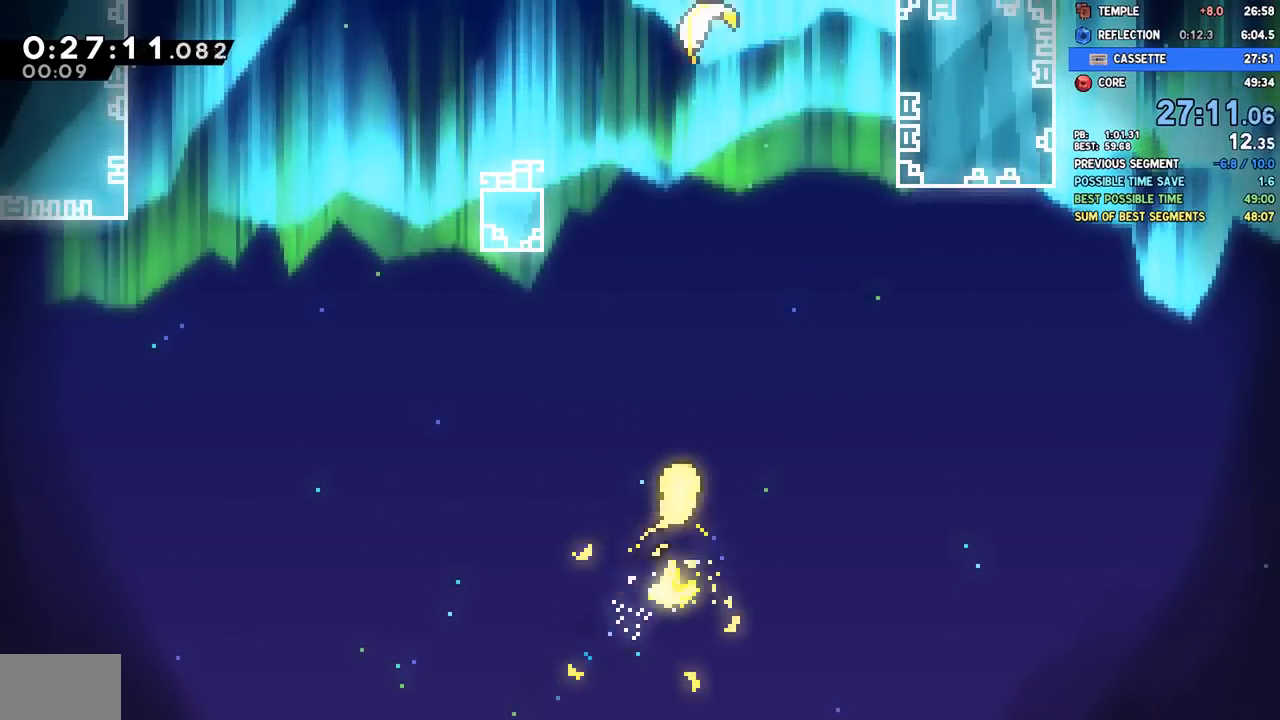
{"buttons": [], "left_stick": "up", "right_stick": "center", "events": []}